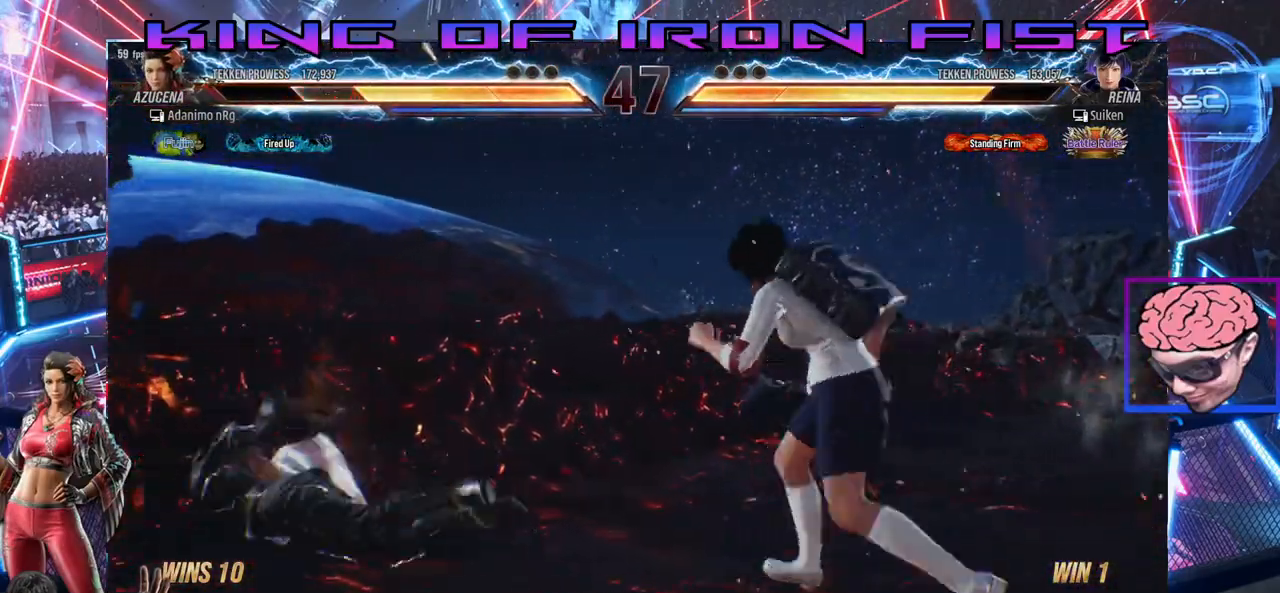
Gameplay with a controller (PlayStation layout); each line is a JSON object with the inputs held at the frame after it. "events" lists button and stick changes between this image and that frame as [ms after this image, input, new state], when the widget could be followed in between.
{"buttons": [], "left_stick": "center", "right_stick": "center", "events": [[50, "SQUARE", "down"], [250, "SQUARE", "up"], [283, "DPAD_DOWN", "up"]]}
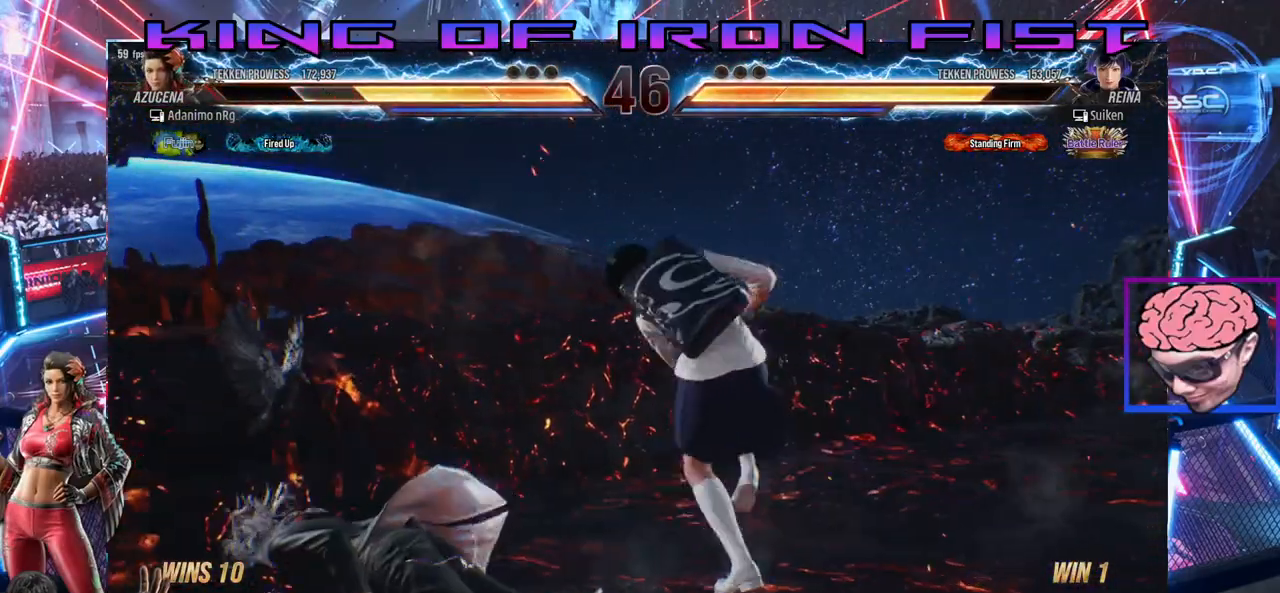
{"buttons": [], "left_stick": "center", "right_stick": "center", "events": []}
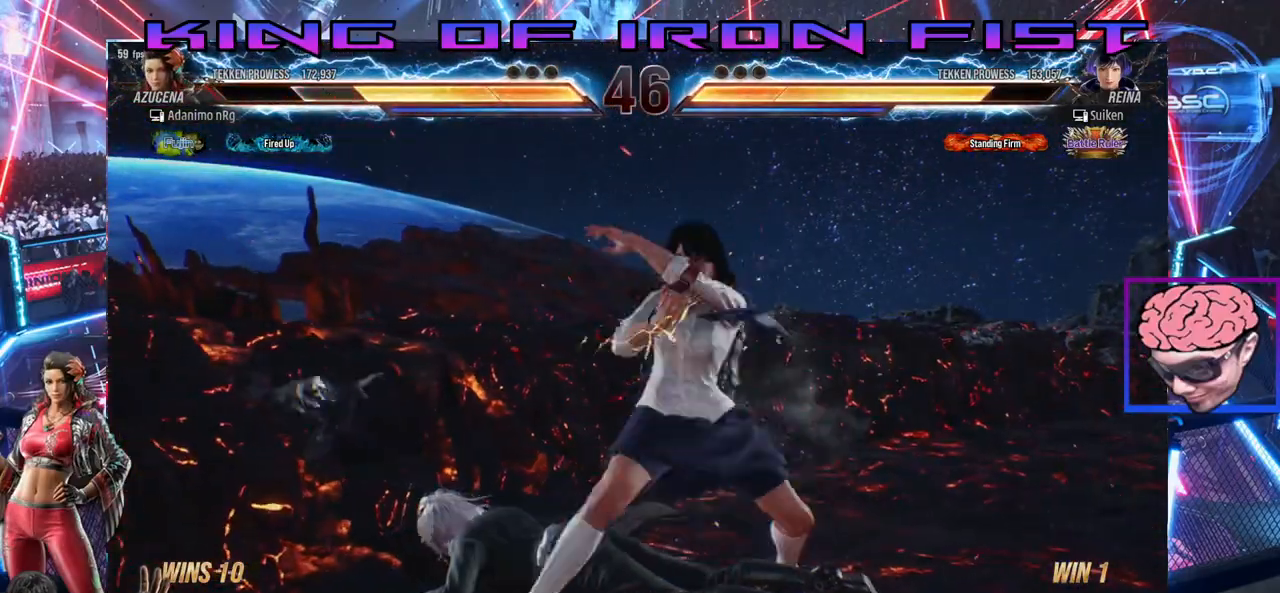
{"buttons": [], "left_stick": "center", "right_stick": "center", "events": [[333, "DPAD_UP", "down"], [367, "CIRCLE", "down"], [467, "CIRCLE", "up"], [483, "DPAD_UP", "up"]]}
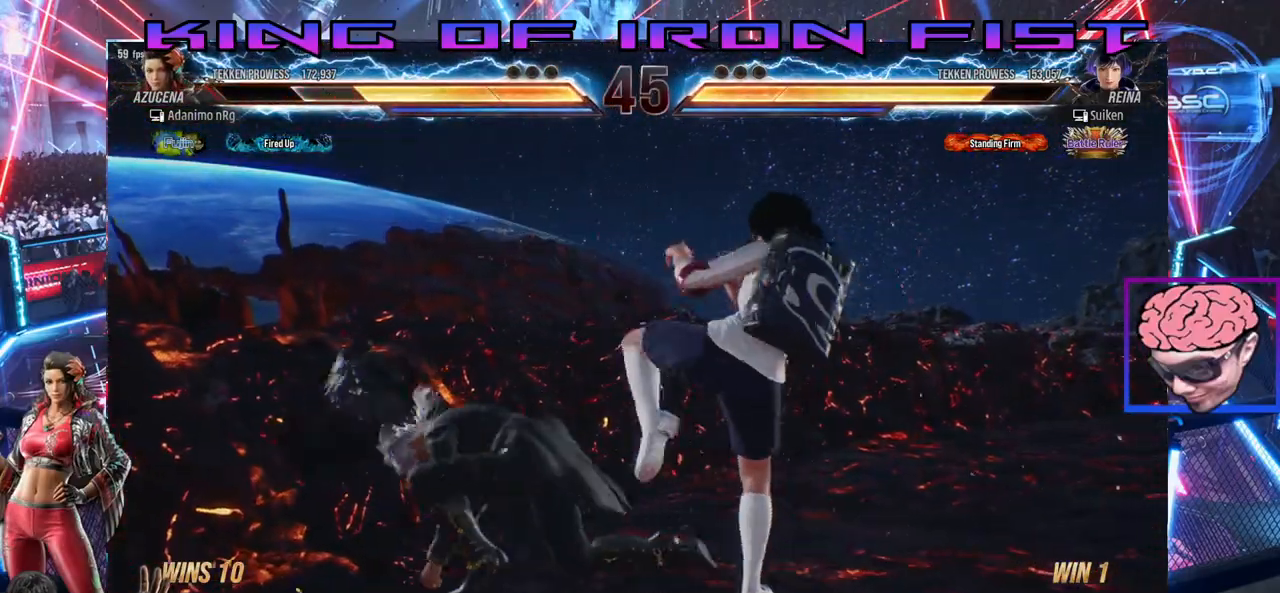
{"buttons": [], "left_stick": "center", "right_stick": "center", "events": [[17, "CIRCLE", "down"], [117, "CIRCLE", "up"]]}
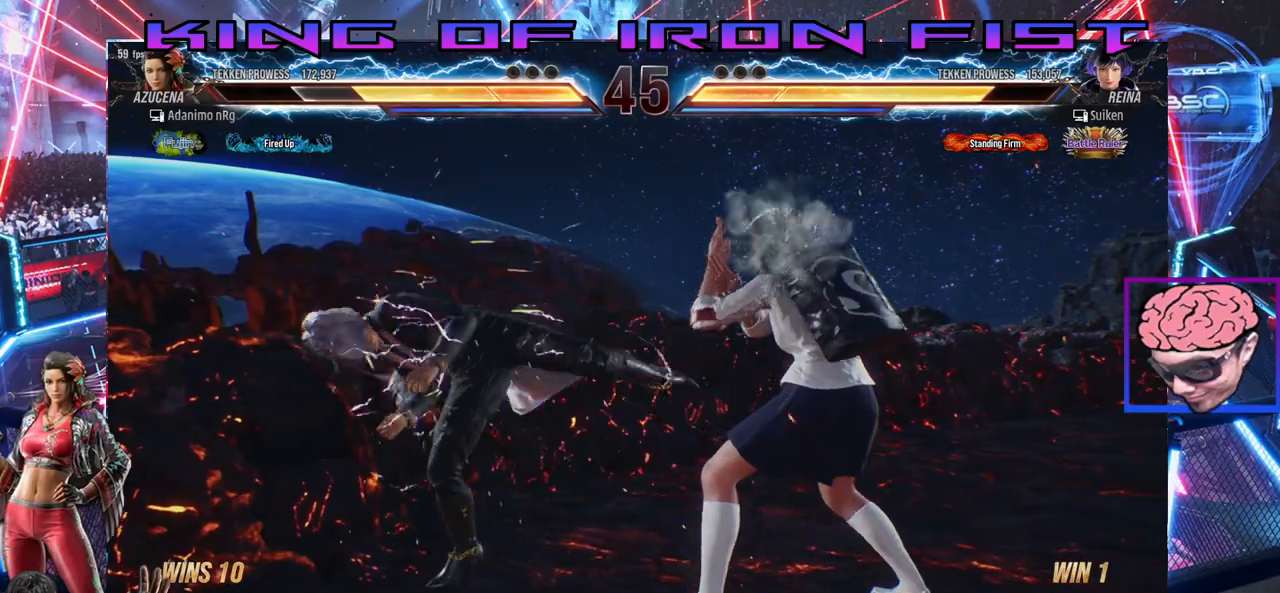
{"buttons": ["DPAD_LEFT"], "left_stick": "center", "right_stick": "center", "events": [[100, "DPAD_LEFT", "down"]]}
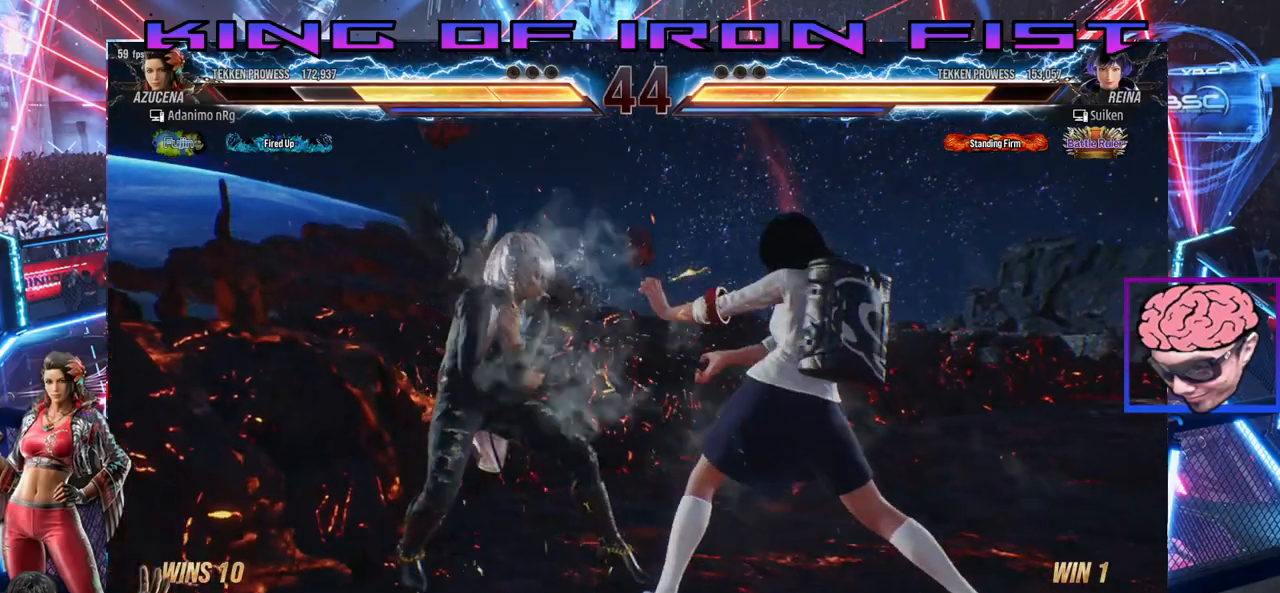
{"buttons": [], "left_stick": "center", "right_stick": "center", "events": [[133, "DPAD_DOWN", "down"], [133, "DPAD_LEFT", "up"], [167, "DPAD_RIGHT", "down"], [167, "SQUARE", "down"], [317, "CIRCLE", "down"], [333, "DPAD_RIGHT", "up"], [350, "DPAD_DOWN", "up"], [400, "SQUARE", "up"], [467, "CIRCLE", "up"]]}
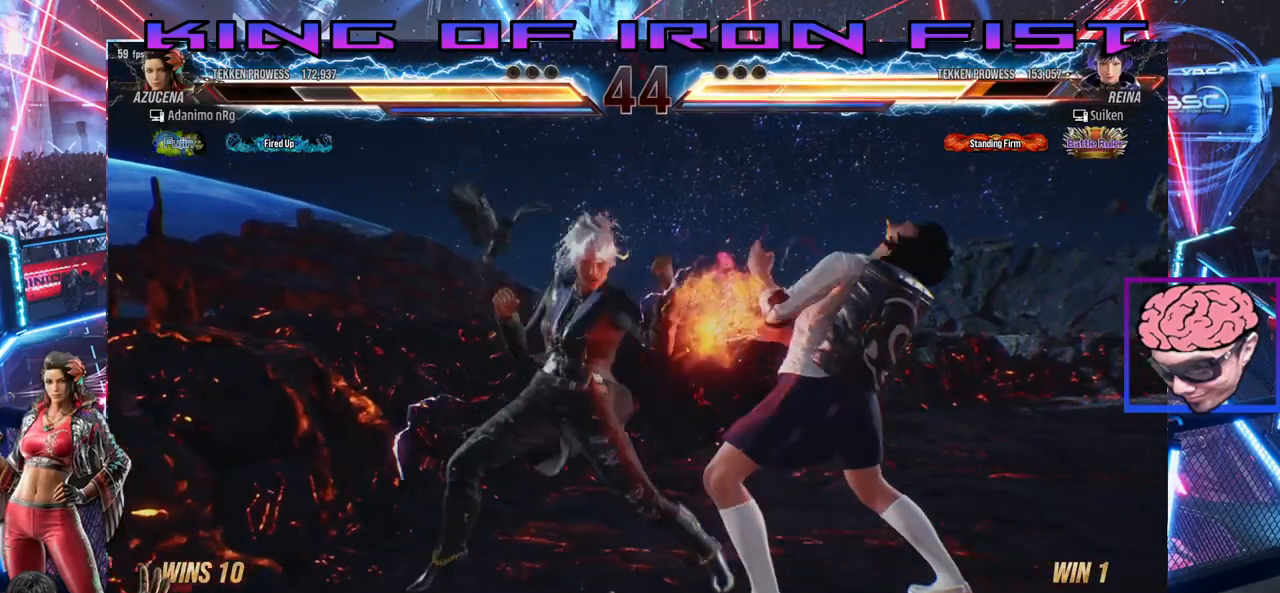
{"buttons": ["DPAD_DOWN", "DPAD_RIGHT"], "left_stick": "center", "right_stick": "center", "events": [[483, "DPAD_DOWN", "down"], [483, "DPAD_RIGHT", "down"]]}
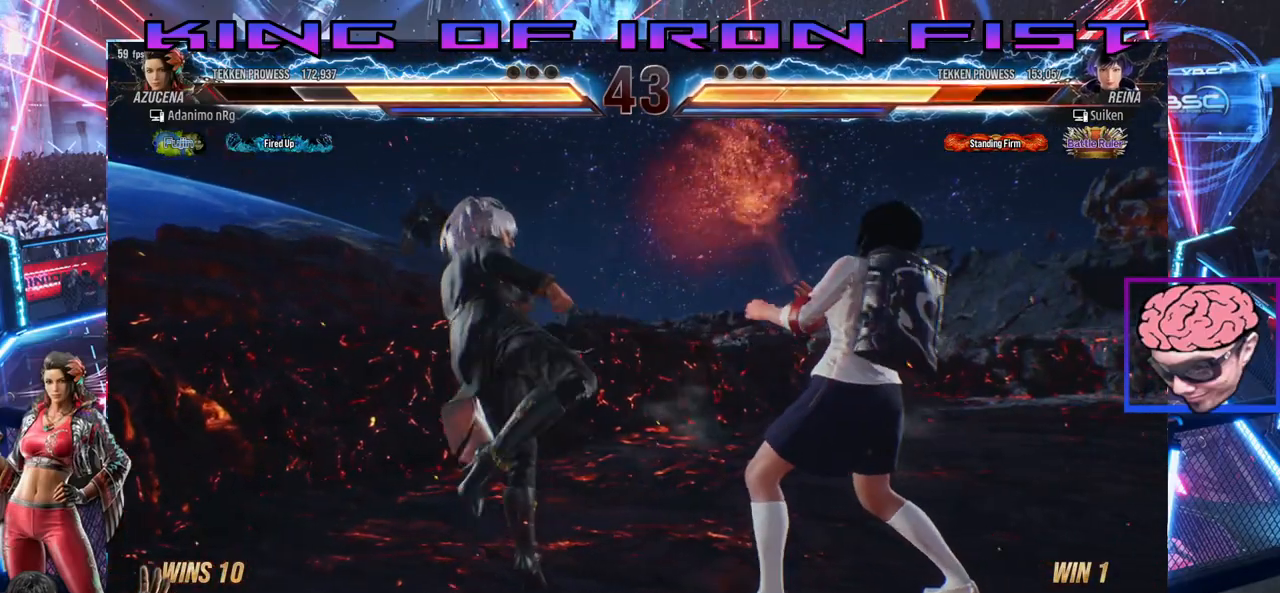
{"buttons": [], "left_stick": "center", "right_stick": "center", "events": [[50, "SQUARE", "down"], [150, "CIRCLE", "down"], [283, "SQUARE", "up"], [350, "CIRCLE", "up"], [350, "DPAD_DOWN", "up"], [350, "DPAD_RIGHT", "up"]]}
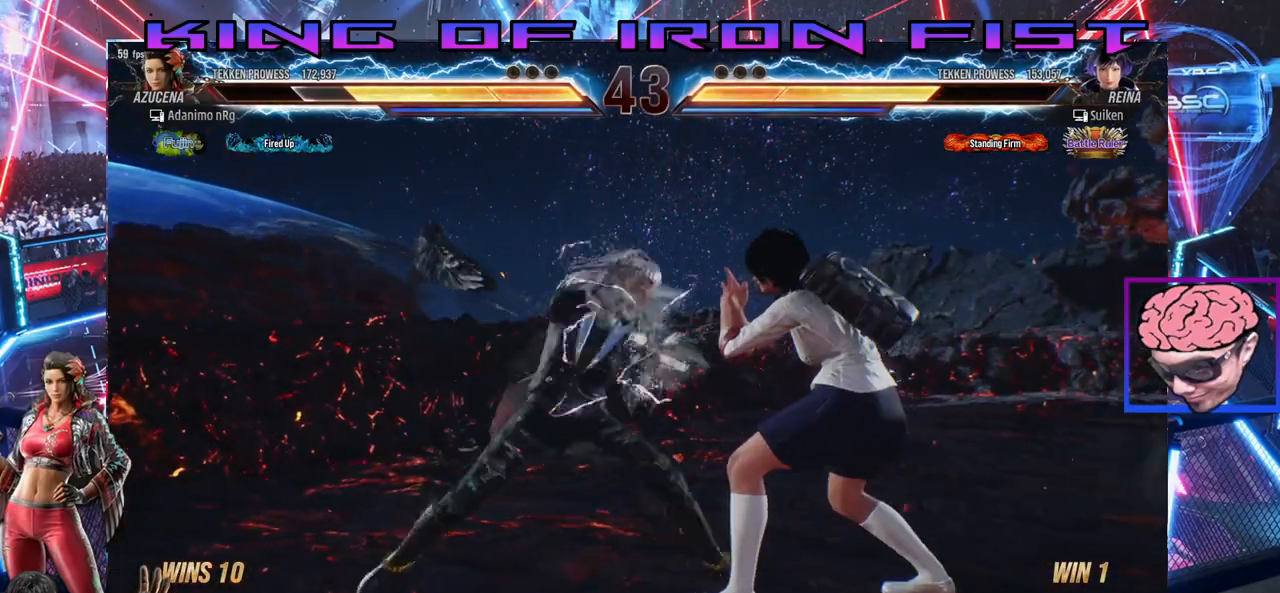
{"buttons": ["DPAD_LEFT"], "left_stick": "center", "right_stick": "center", "events": [[217, "SQUARE", "down"], [367, "SQUARE", "up"], [450, "DPAD_LEFT", "down"]]}
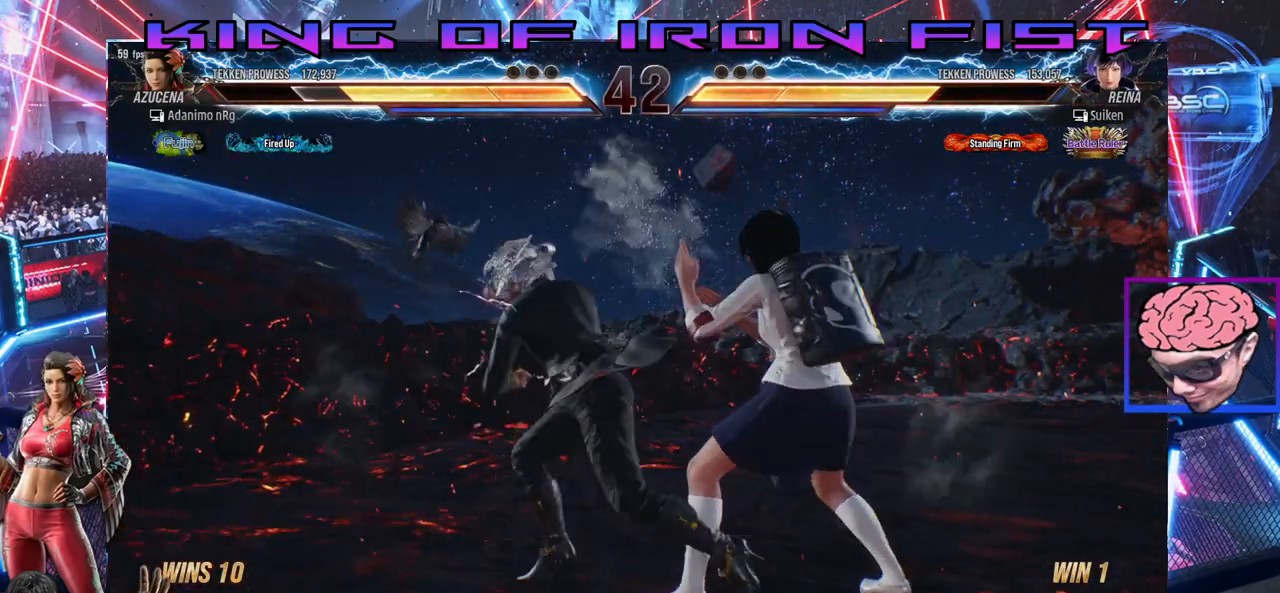
{"buttons": ["DPAD_LEFT"], "left_stick": "center", "right_stick": "center", "events": [[383, "DPAD_LEFT", "up"], [467, "DPAD_LEFT", "down"]]}
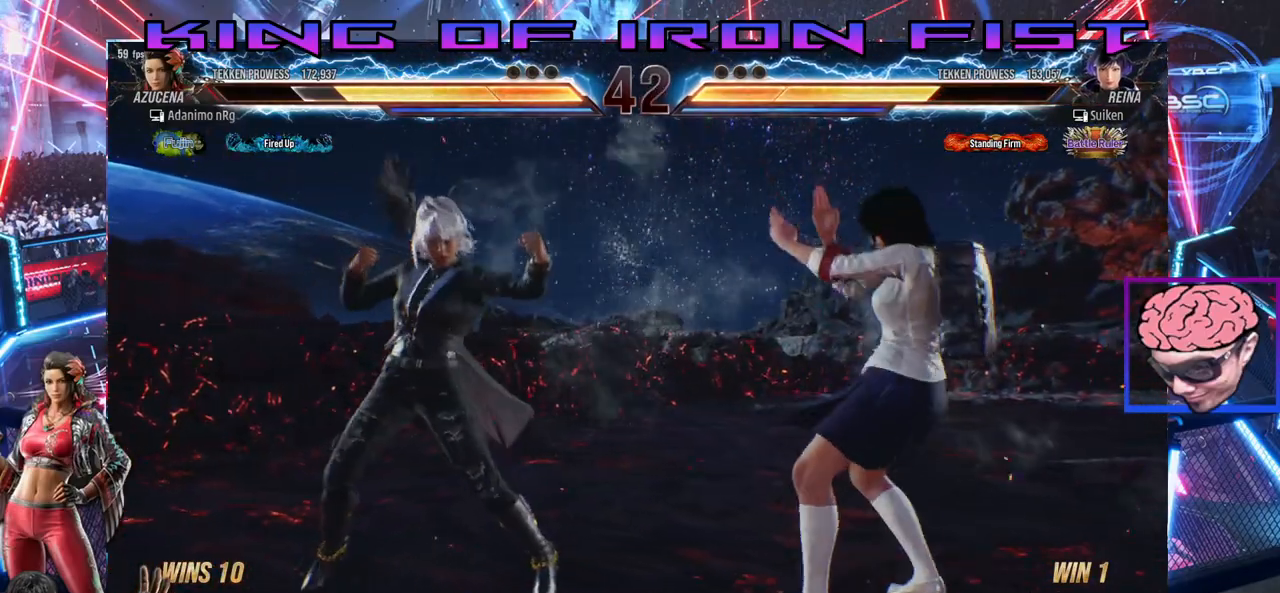
{"buttons": ["DPAD_RIGHT"], "left_stick": "center", "right_stick": "center", "events": [[67, "DPAD_LEFT", "up"], [100, "DPAD_LEFT", "down"], [217, "DPAD_LEFT", "up"], [250, "DPAD_RIGHT", "down"], [317, "DPAD_RIGHT", "up"], [383, "DPAD_RIGHT", "down"], [483, "DPAD_RIGHT", "up"], [500, "DPAD_RIGHT", "down"]]}
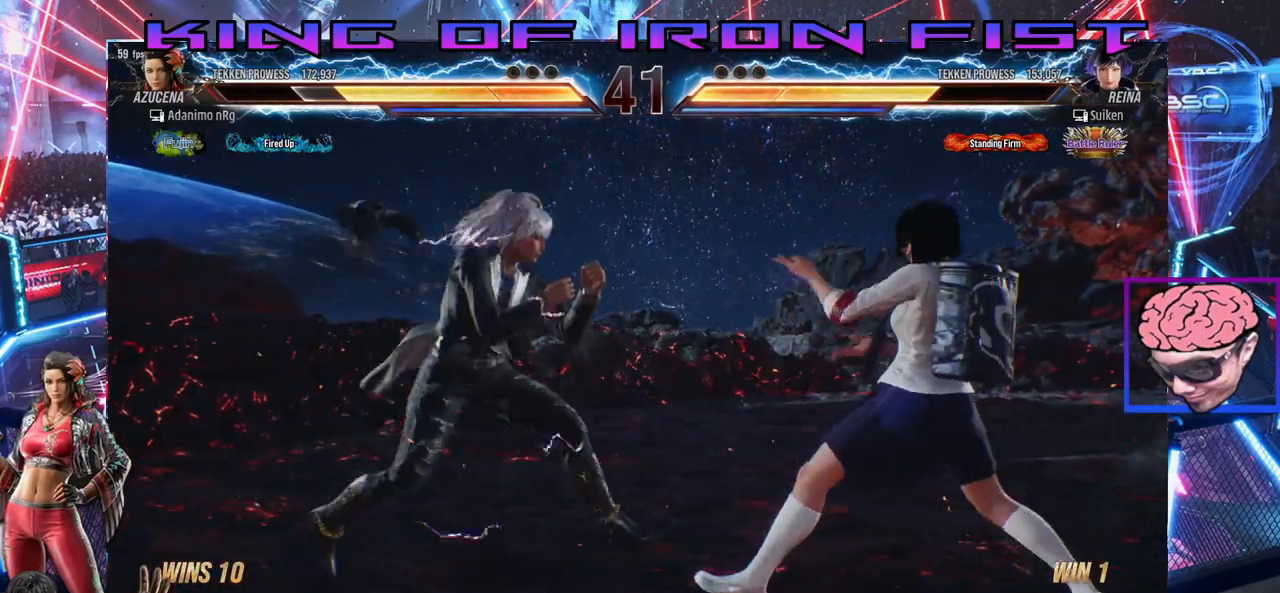
{"buttons": [], "left_stick": "center", "right_stick": "center", "events": [[117, "DPAD_RIGHT", "up"], [133, "DPAD_LEFT", "down"], [217, "DPAD_LEFT", "up"], [283, "DPAD_RIGHT", "down"], [367, "DPAD_RIGHT", "up"], [433, "DPAD_RIGHT", "down"], [500, "DPAD_RIGHT", "up"]]}
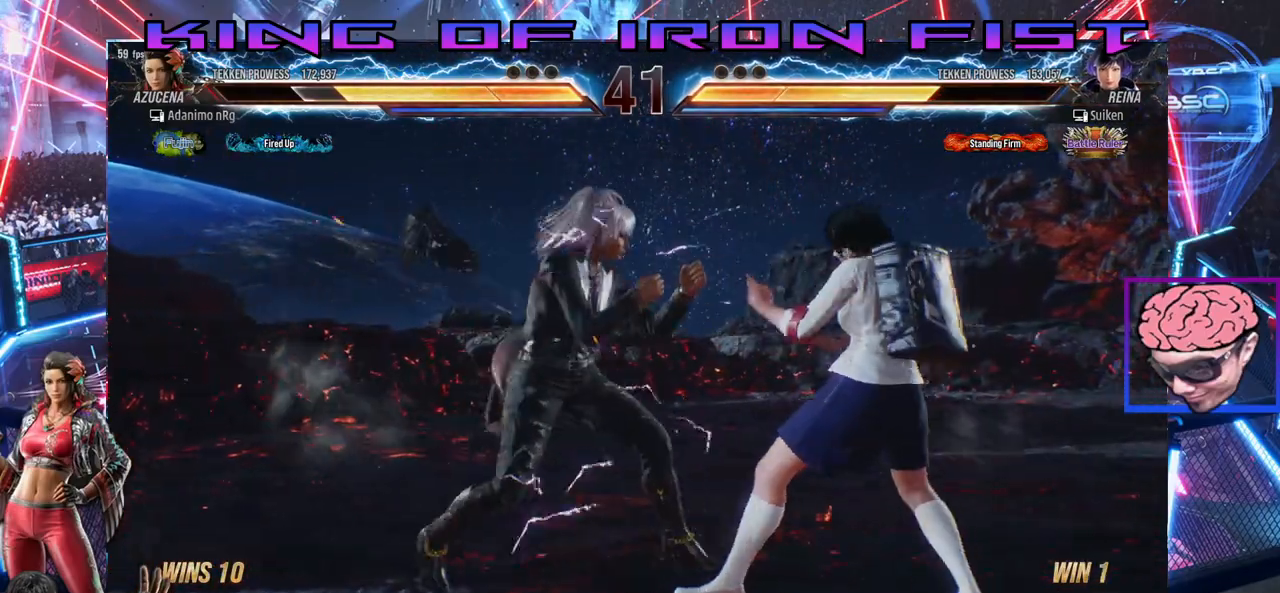
{"buttons": ["CIRCLE", "DPAD_DOWN", "DPAD_LEFT"], "left_stick": "center", "right_stick": "center", "events": [[67, "DPAD_LEFT", "down"], [83, "DPAD_DOWN", "down"], [117, "CIRCLE", "down"], [217, "CIRCLE", "up"], [233, "CIRCLE", "down"], [333, "CIRCLE", "up"], [367, "CIRCLE", "down"]]}
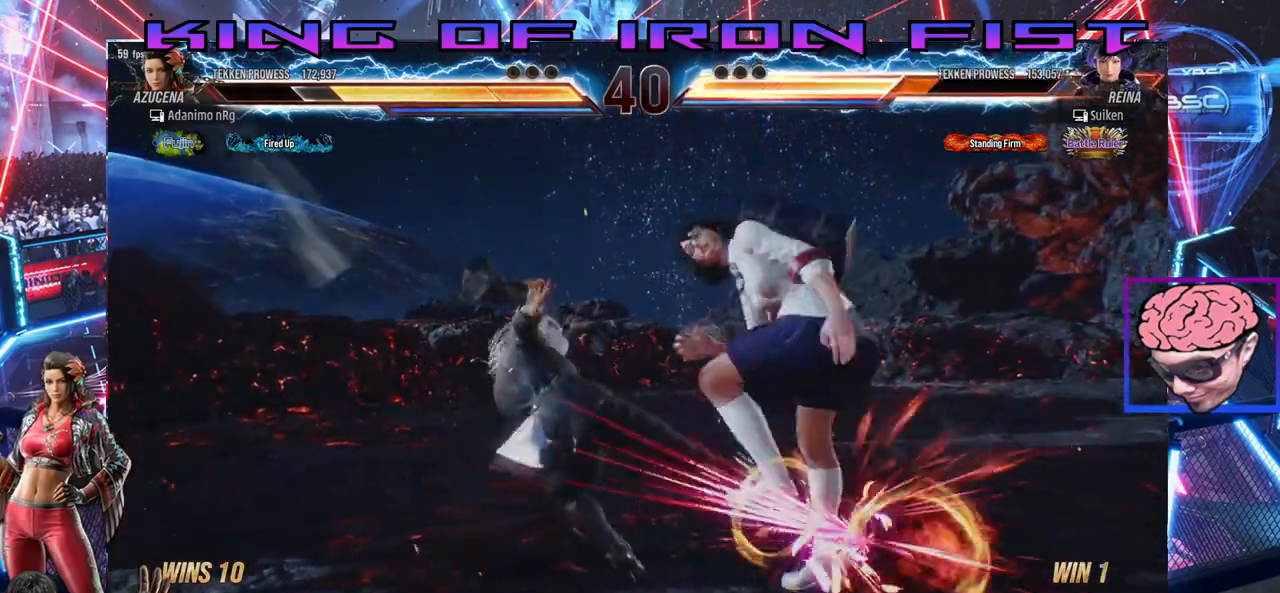
{"buttons": ["DPAD_RIGHT"], "left_stick": "center", "right_stick": "center", "events": [[33, "CIRCLE", "up"], [67, "DPAD_DOWN", "up"], [83, "DPAD_LEFT", "up"], [283, "DPAD_RIGHT", "down"], [383, "DPAD_RIGHT", "up"], [417, "DPAD_RIGHT", "down"]]}
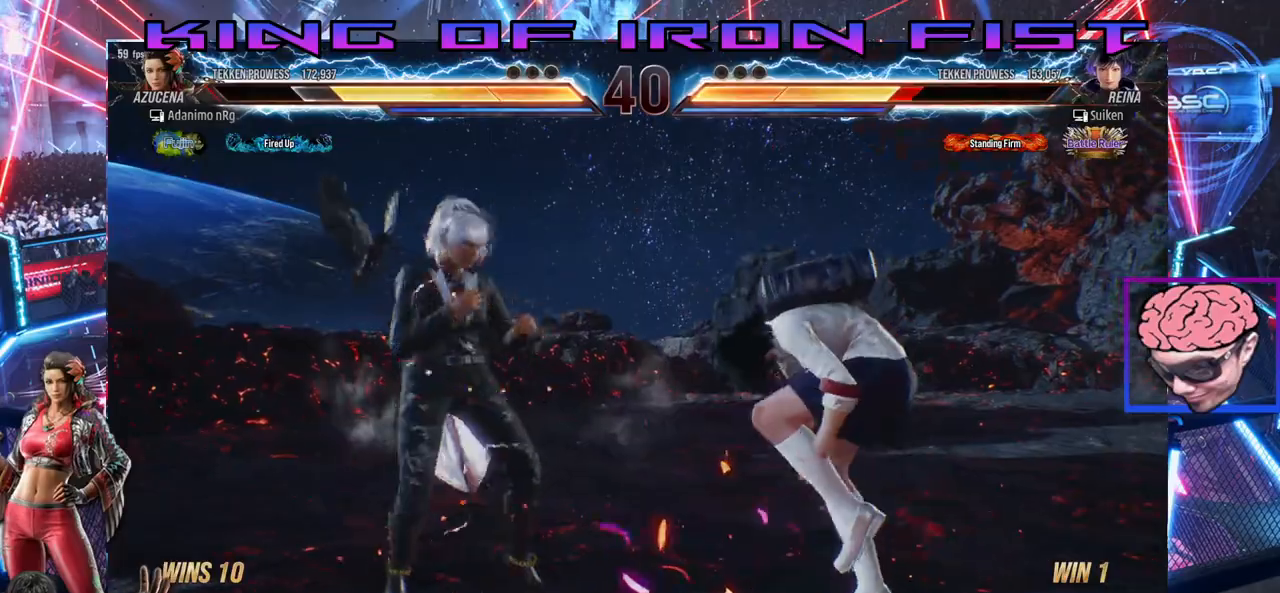
{"buttons": ["CIRCLE", "DPAD_DOWN", "DPAD_LEFT"], "left_stick": "center", "right_stick": "center", "events": [[50, "DPAD_RIGHT", "up"], [100, "DPAD_LEFT", "down"], [133, "DPAD_DOWN", "down"], [150, "CIRCLE", "down"], [217, "CIRCLE", "up"], [250, "CIRCLE", "down"], [333, "CIRCLE", "up"], [383, "CIRCLE", "down"]]}
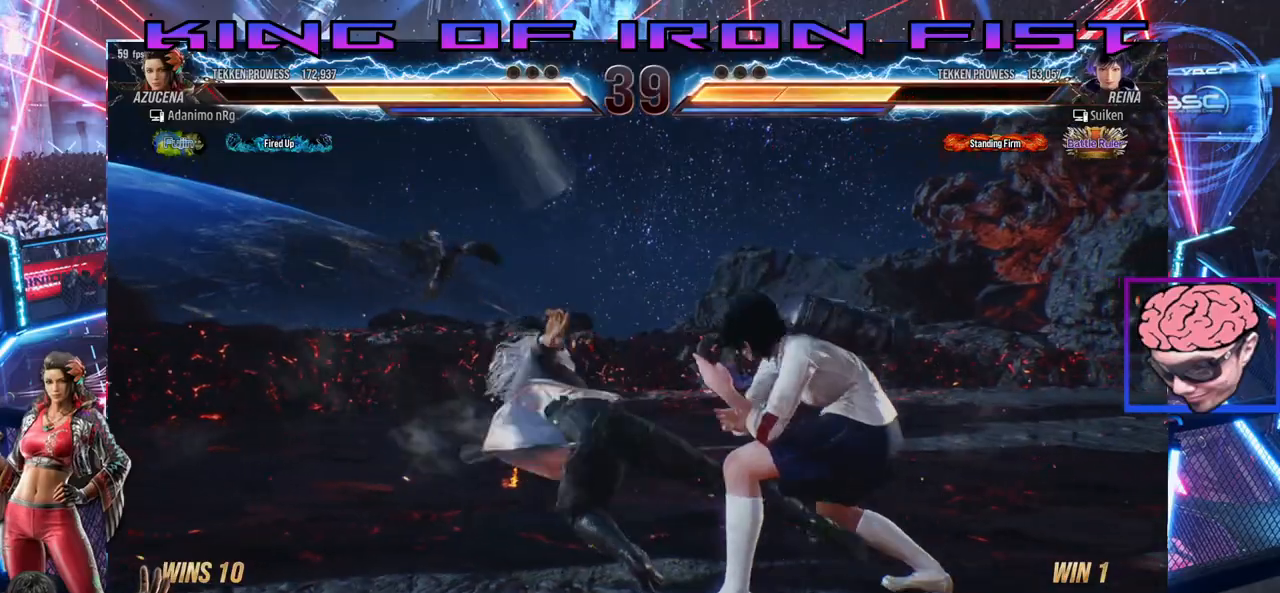
{"buttons": ["DPAD_LEFT"], "left_stick": "center", "right_stick": "center", "events": [[67, "CIRCLE", "up"], [67, "DPAD_DOWN", "up"], [67, "DPAD_LEFT", "up"], [250, "DPAD_LEFT", "down"]]}
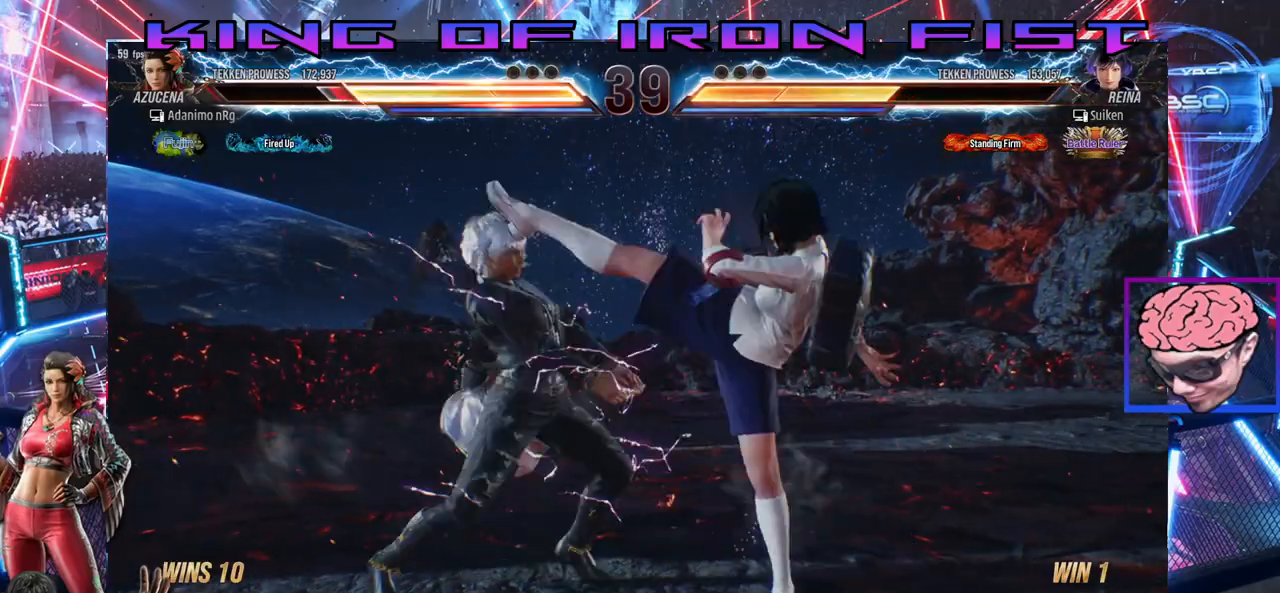
{"buttons": [], "left_stick": "center", "right_stick": "center", "events": [[467, "DPAD_LEFT", "up"]]}
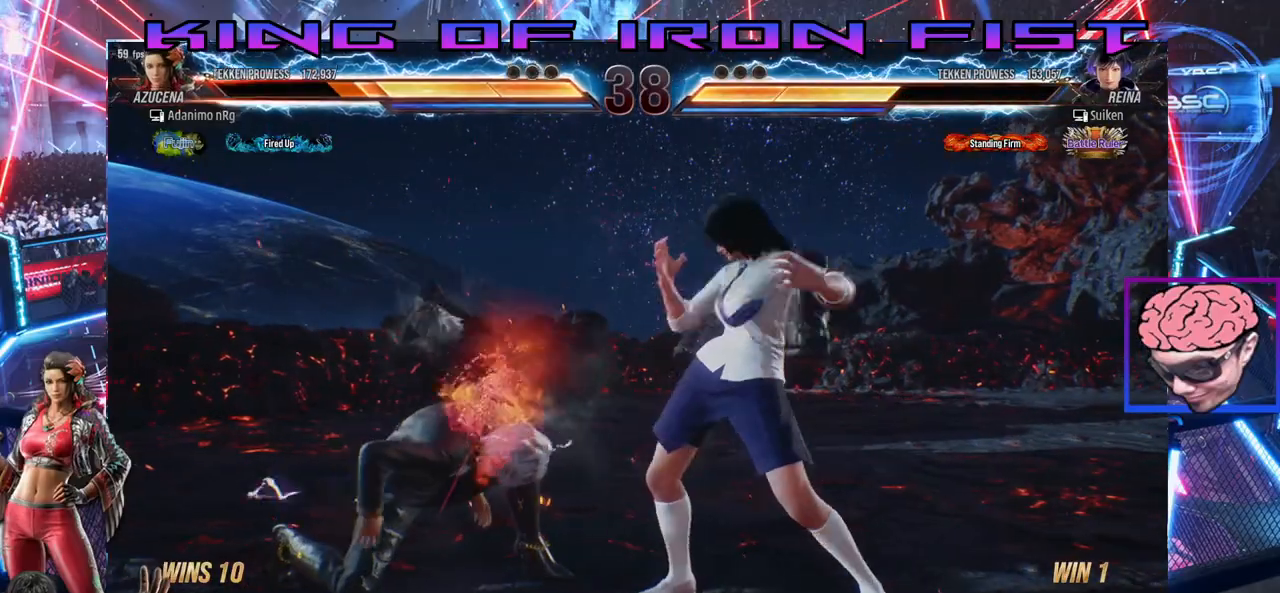
{"buttons": ["DPAD_LEFT"], "left_stick": "center", "right_stick": "center", "events": [[233, "DPAD_LEFT", "down"], [350, "DPAD_LEFT", "up"], [383, "DPAD_LEFT", "down"]]}
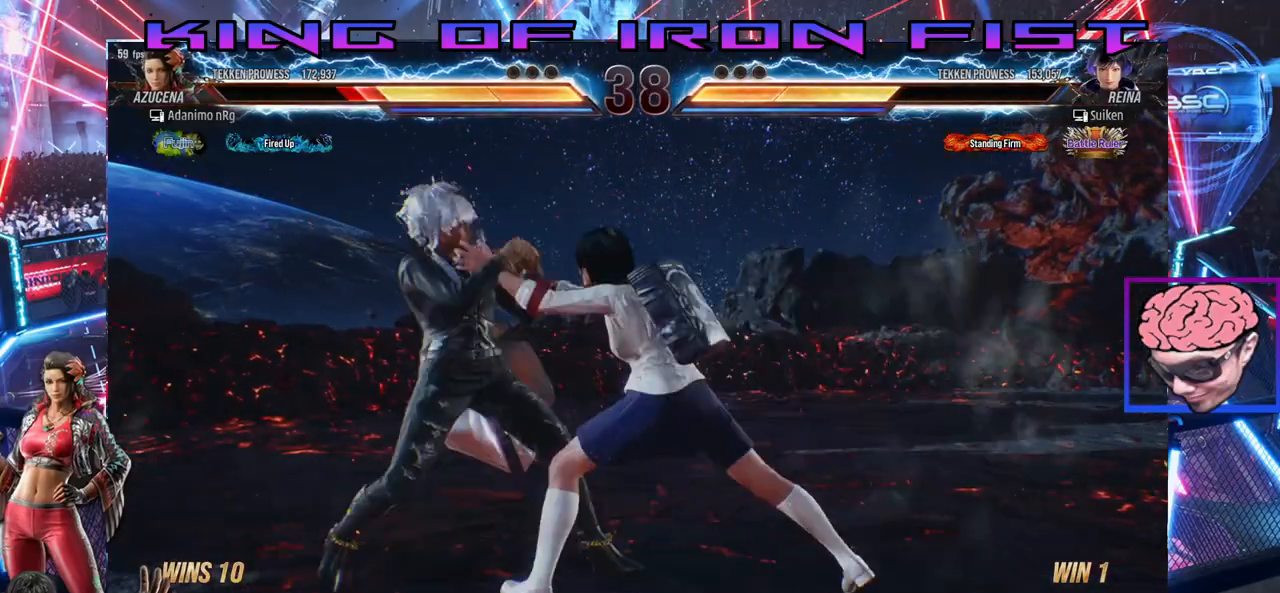
{"buttons": [], "left_stick": "center", "right_stick": "center", "events": [[267, "DPAD_LEFT", "up"], [267, "SQUARE", "down"], [267, "TRIANGLE", "down"], [417, "SQUARE", "up"], [433, "TRIANGLE", "up"]]}
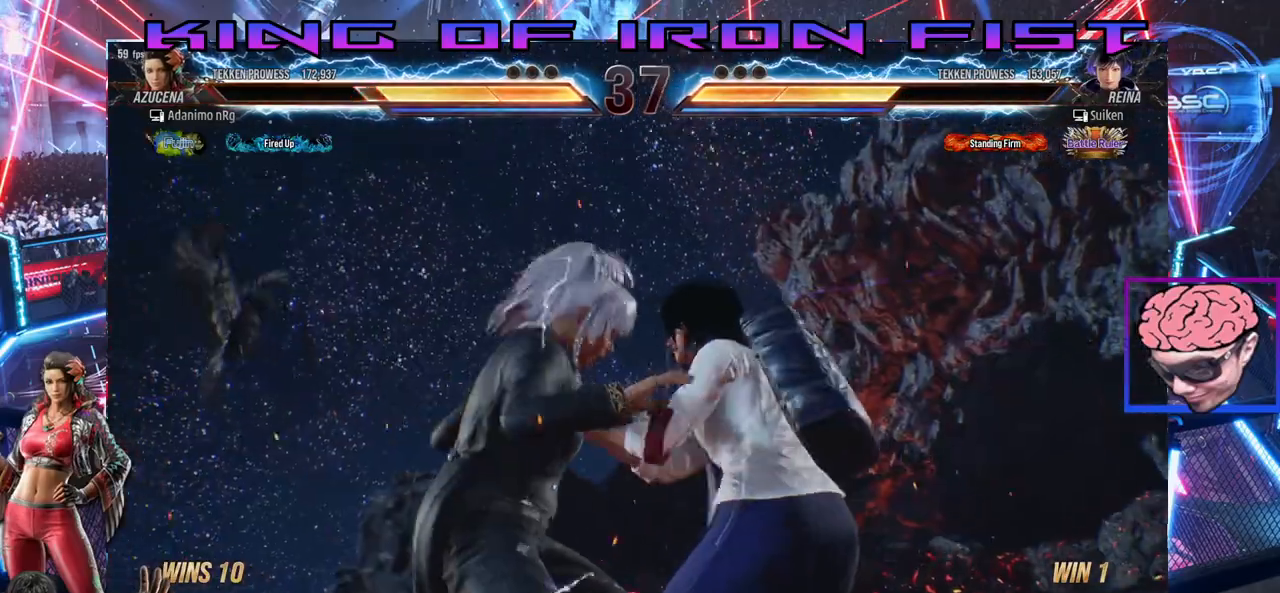
{"buttons": [], "left_stick": "center", "right_stick": "center", "events": [[200, "TRIANGLE", "down"], [217, "SQUARE", "down"], [350, "SQUARE", "up"], [383, "TRIANGLE", "up"]]}
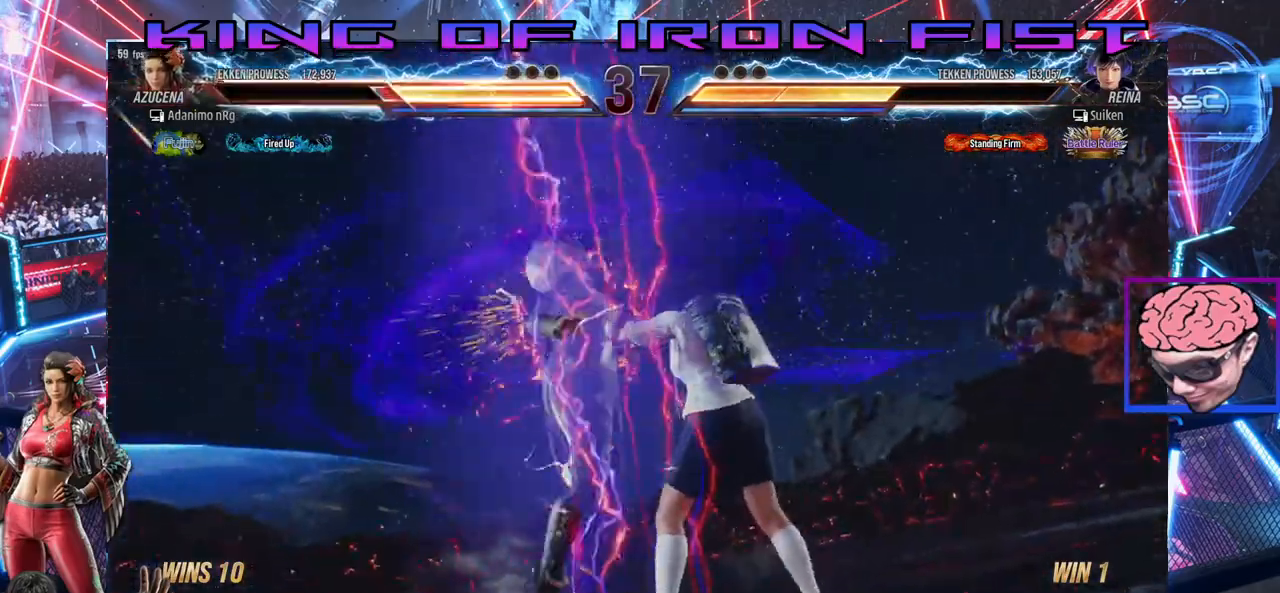
{"buttons": [], "left_stick": "center", "right_stick": "center", "events": []}
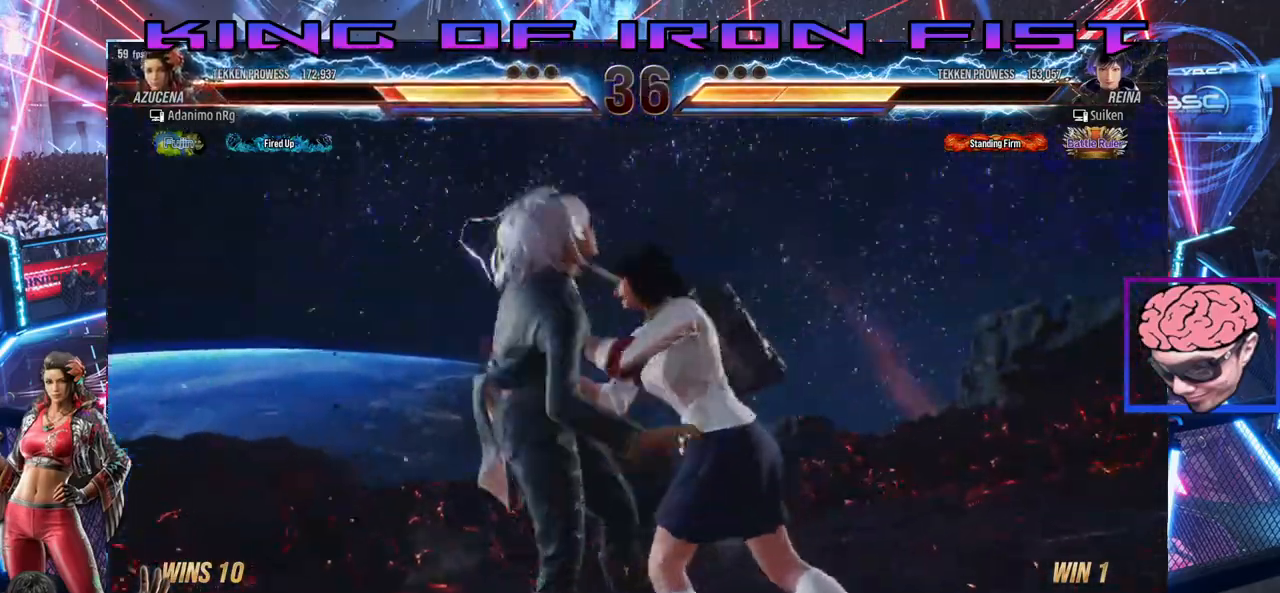
{"buttons": [], "left_stick": "center", "right_stick": "center", "events": []}
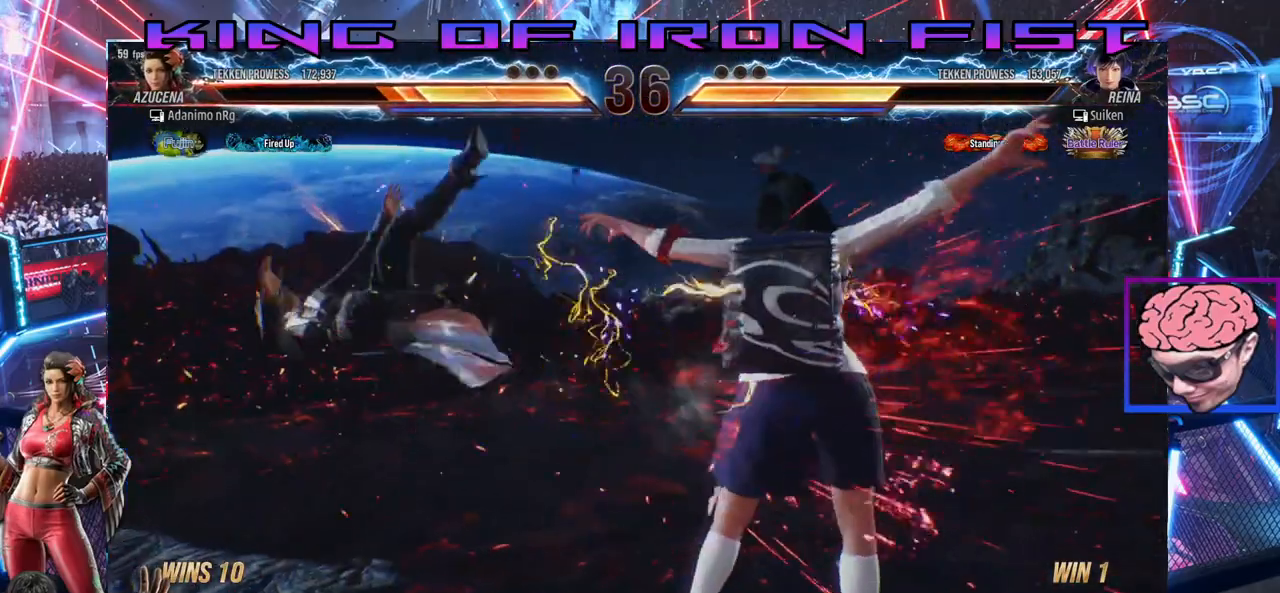
{"buttons": [], "left_stick": "center", "right_stick": "center", "events": []}
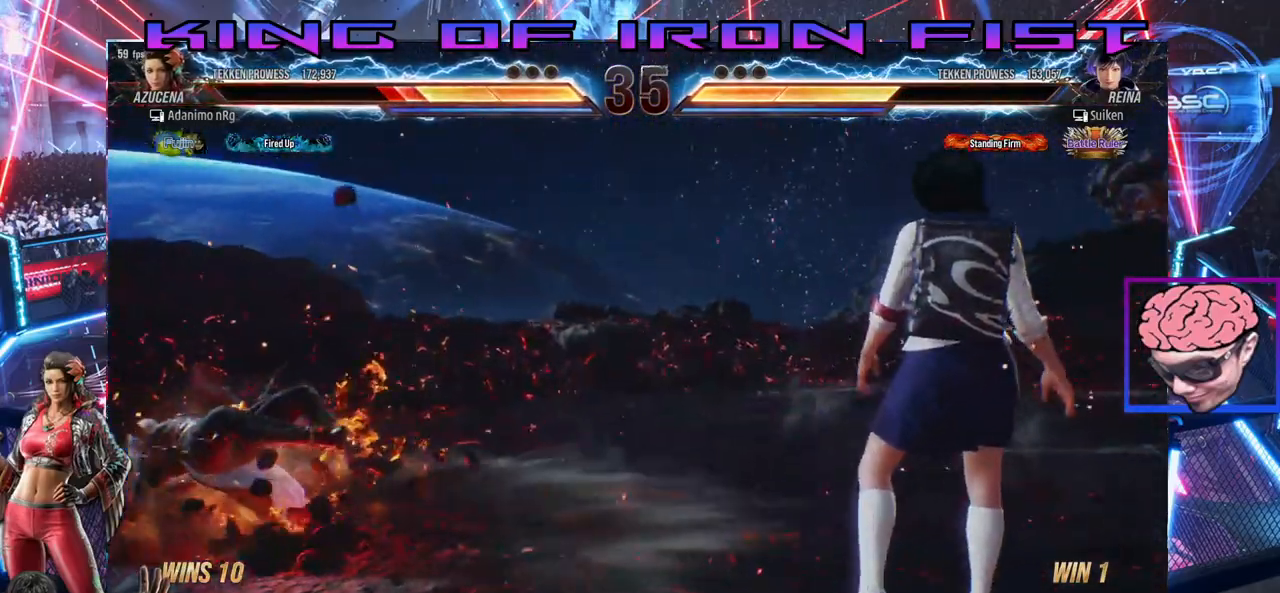
{"buttons": [], "left_stick": "center", "right_stick": "center", "events": []}
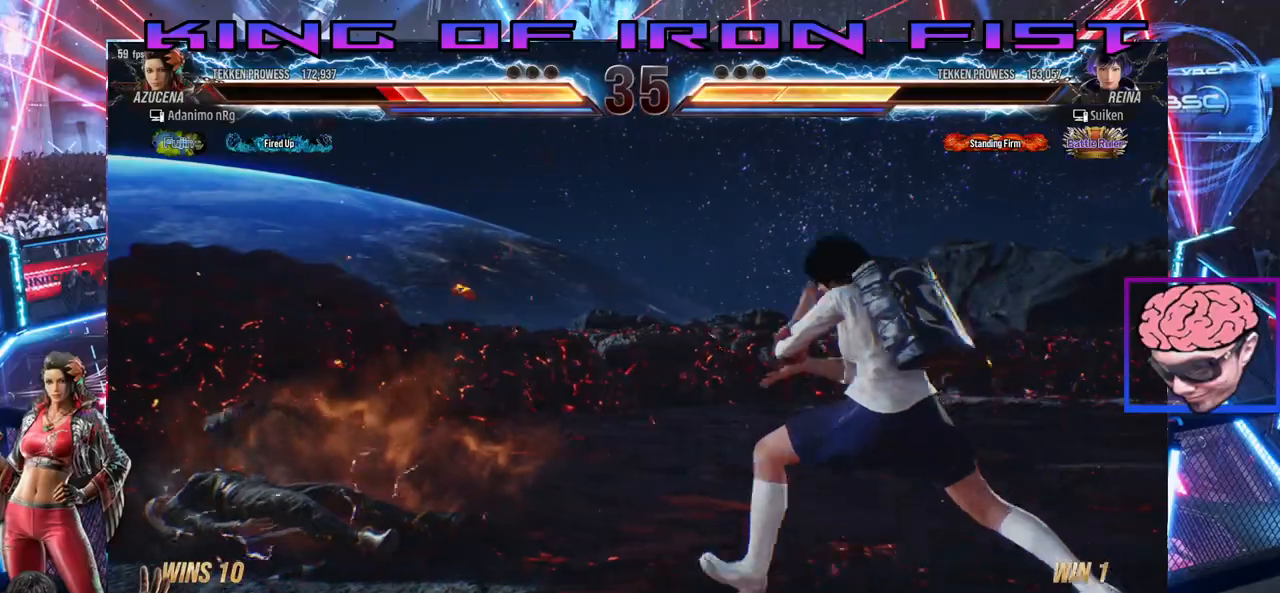
{"buttons": ["DPAD_DOWN"], "left_stick": "center", "right_stick": "center", "events": [[117, "SQUARE", "down"], [183, "SQUARE", "up"], [217, "DPAD_DOWN", "down"], [250, "SQUARE", "down"], [317, "SQUARE", "up"], [383, "SQUARE", "down"], [450, "SQUARE", "up"]]}
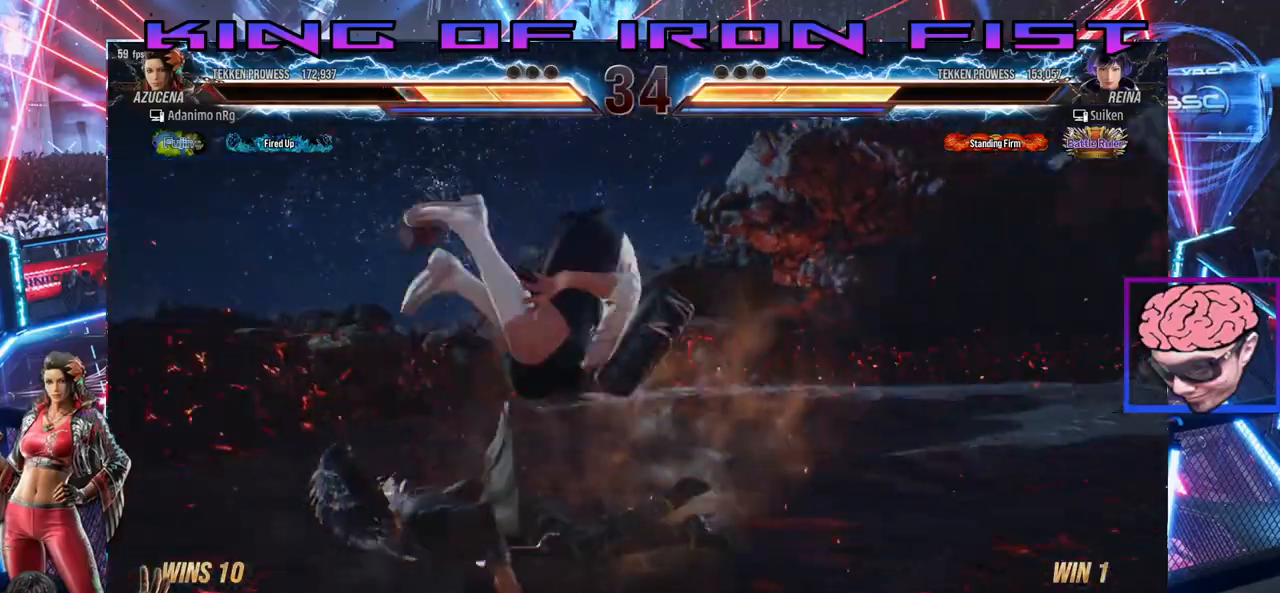
{"buttons": [], "left_stick": "center", "right_stick": "center", "events": [[17, "SQUARE", "down"], [117, "DPAD_DOWN", "up"], [117, "SQUARE", "up"], [233, "DPAD_UP", "down"], [400, "DPAD_UP", "up"]]}
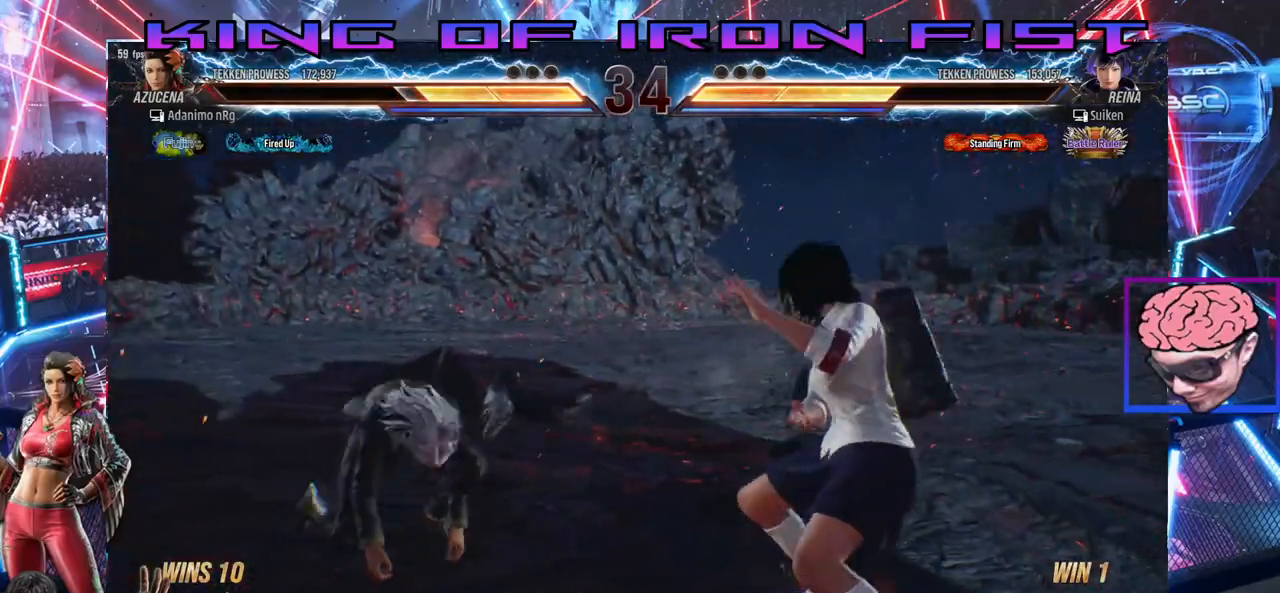
{"buttons": ["DPAD_RIGHT"], "left_stick": "center", "right_stick": "center", "events": [[167, "DPAD_RIGHT", "down"], [250, "DPAD_RIGHT", "up"], [300, "DPAD_RIGHT", "down"], [350, "DPAD_RIGHT", "up"], [400, "DPAD_RIGHT", "down"], [433, "CROSS", "down"], [483, "CROSS", "up"]]}
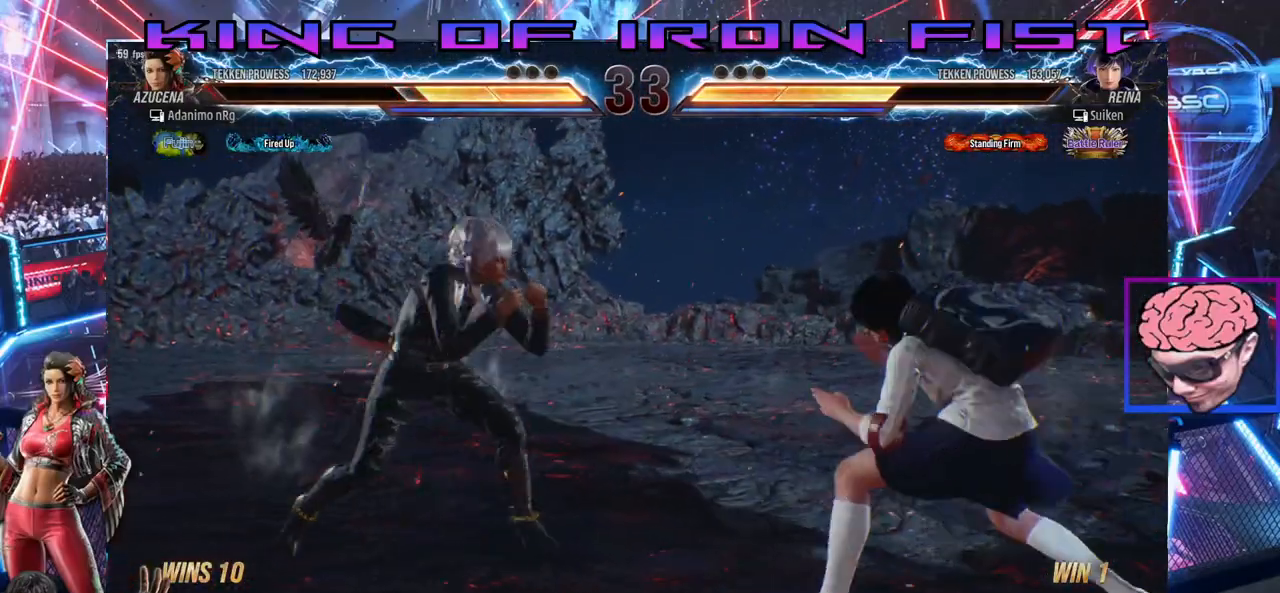
{"buttons": ["SQUARE", "TRIANGLE"], "left_stick": "center", "right_stick": "center", "events": [[67, "SQUARE", "down"], [117, "SQUARE", "up"], [167, "SQUARE", "down"], [183, "TRIANGLE", "down"], [233, "TRIANGLE", "up"], [267, "TRIANGLE", "down"], [333, "SQUARE", "up"], [417, "TRIANGLE", "up"], [433, "DPAD_RIGHT", "up"], [450, "SQUARE", "down"], [483, "TRIANGLE", "down"]]}
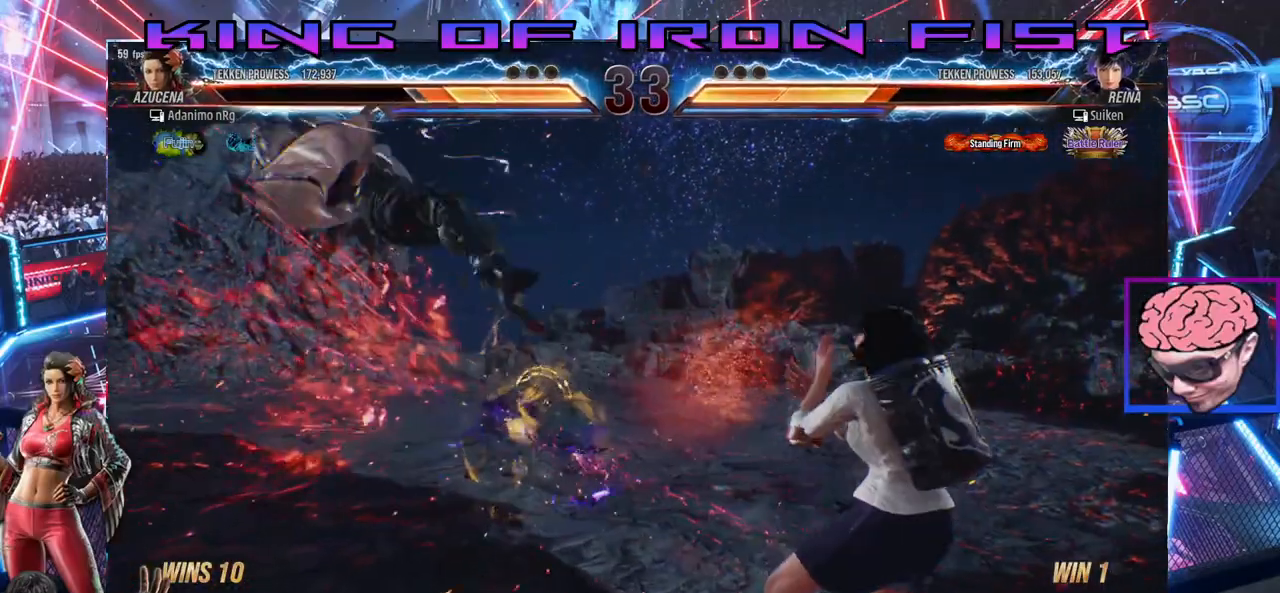
{"buttons": [], "left_stick": "center", "right_stick": "center", "events": [[67, "SQUARE", "up"], [67, "TRIANGLE", "up"]]}
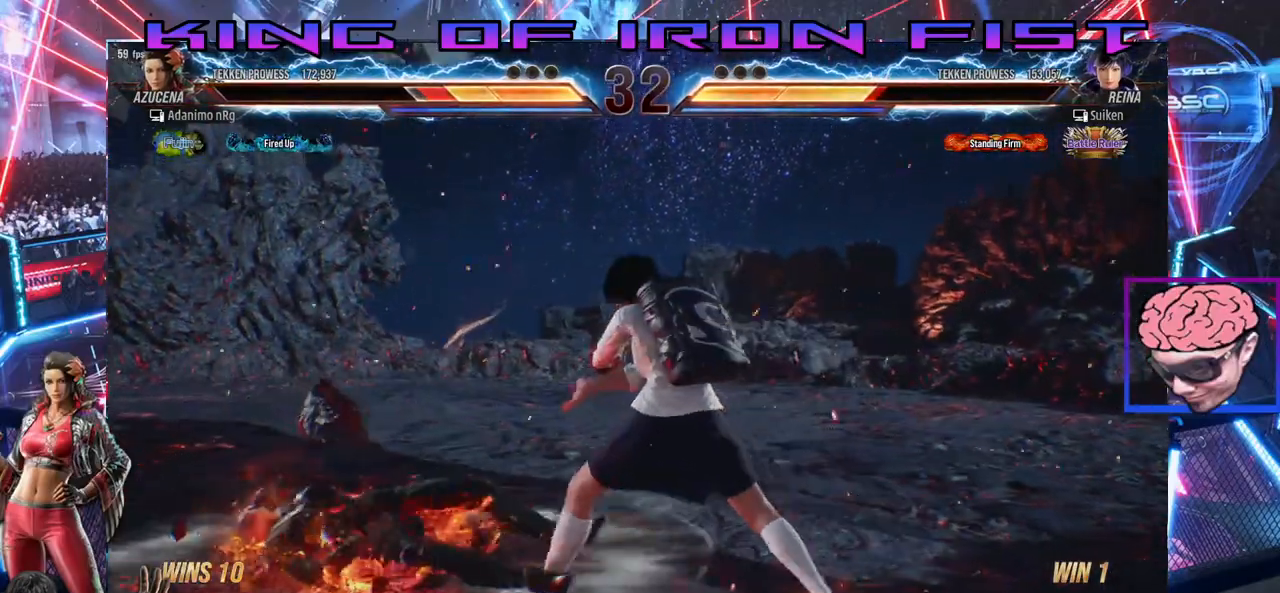
{"buttons": ["DPAD_LEFT"], "left_stick": "center", "right_stick": "center", "events": [[500, "DPAD_LEFT", "down"]]}